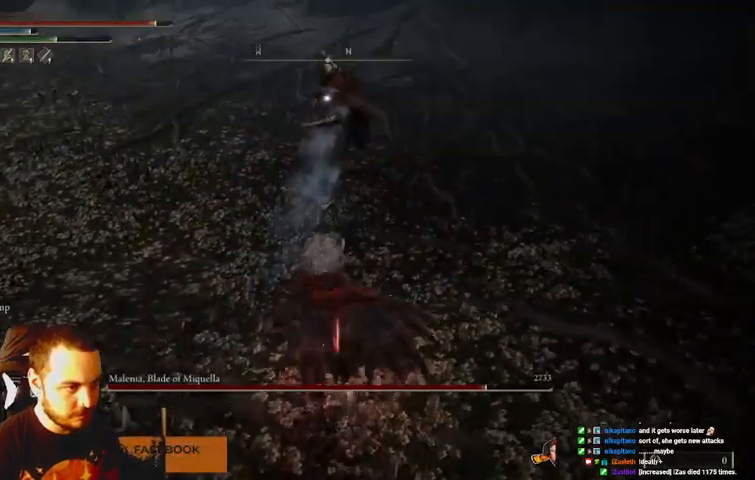
Gameplay with a controller (Xbox layout); each line is a JSON object with the inputs held at the frame after it. "events" lists button and stick changes between this image and that frame as [ms after this image, input, new state], when the widget could be followed in between. Not read: L3 R3.
{"buttons": ["B"], "left_stick": "down-left", "right_stick": "center", "events": []}
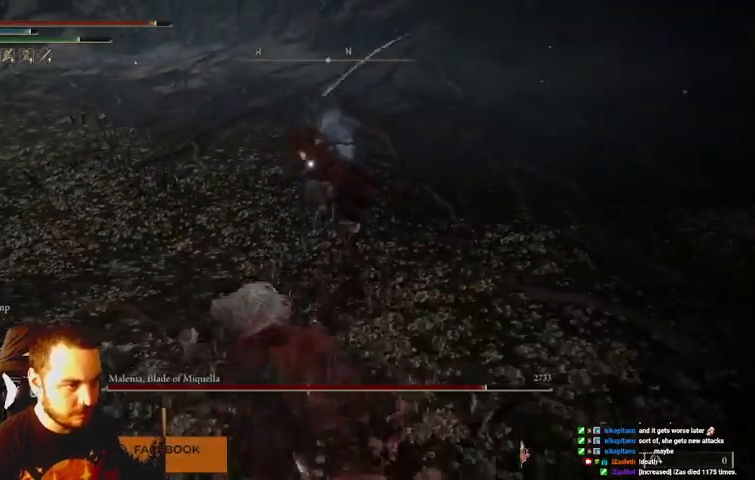
{"buttons": ["B"], "left_stick": "down-left", "right_stick": "center", "events": []}
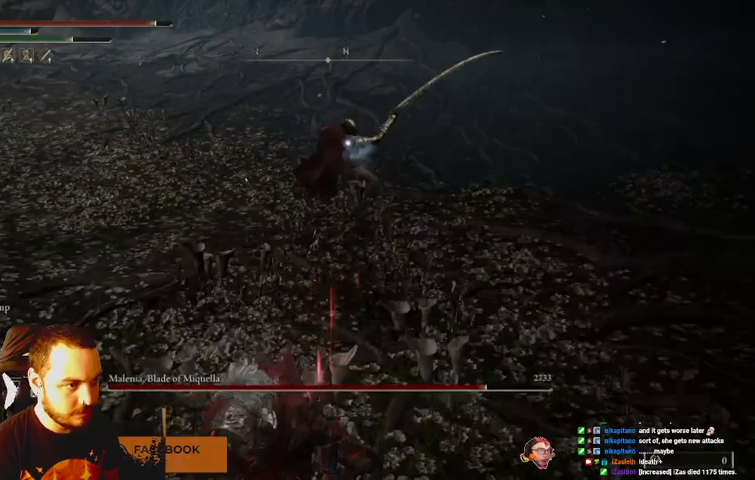
{"buttons": ["B"], "left_stick": "down-left", "right_stick": "center", "events": []}
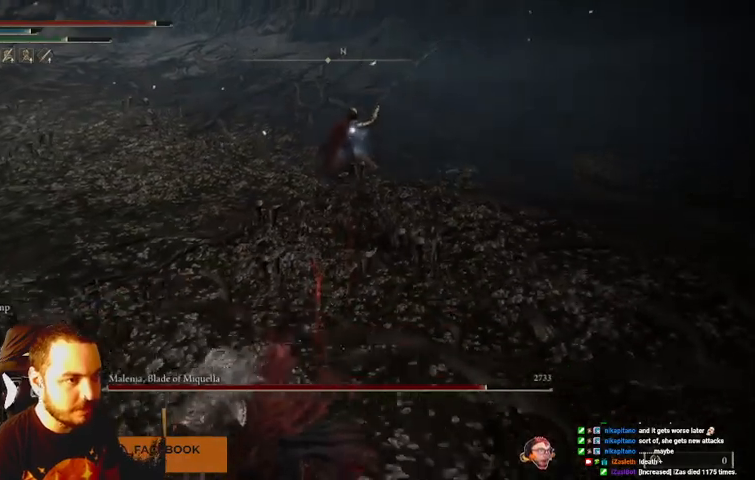
{"buttons": ["B"], "left_stick": "down-left", "right_stick": "center", "events": []}
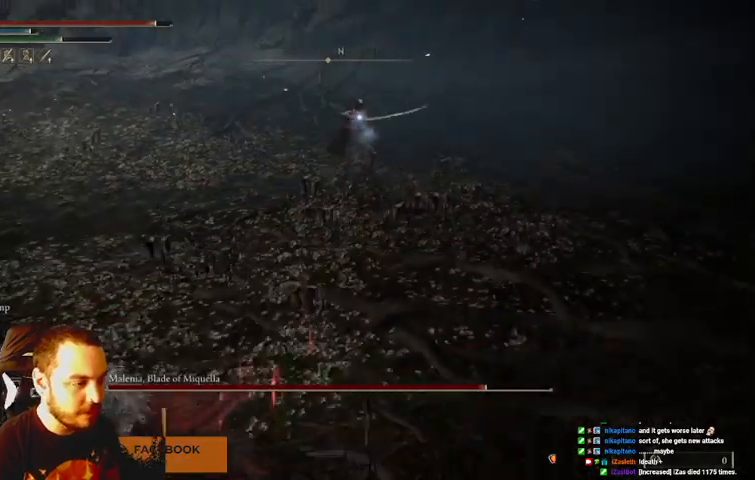
{"buttons": ["B"], "left_stick": "down-left", "right_stick": "center", "events": []}
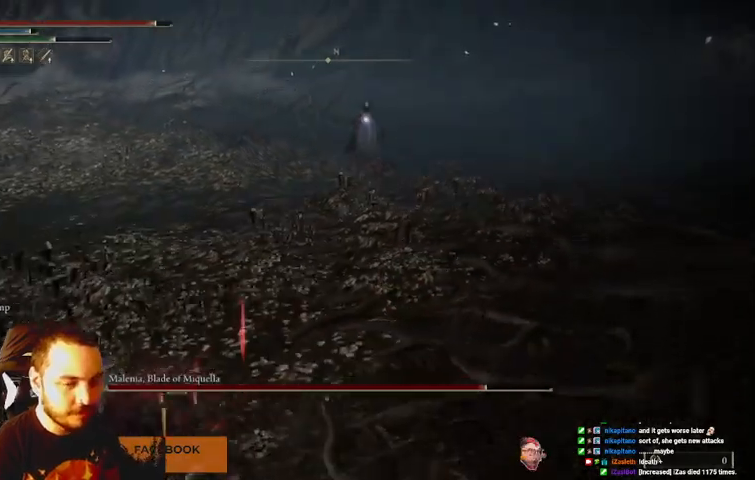
{"buttons": ["B"], "left_stick": "down-left", "right_stick": "center", "events": []}
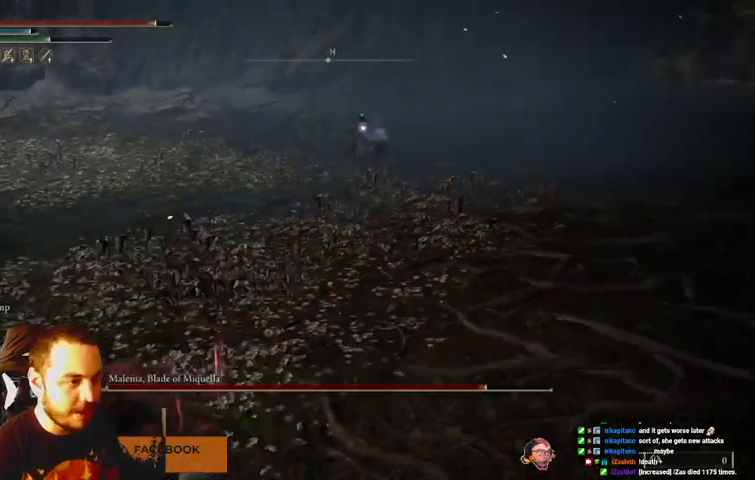
{"buttons": ["A", "B"], "left_stick": "down-left", "right_stick": "center", "events": [[433, "A", "down"]]}
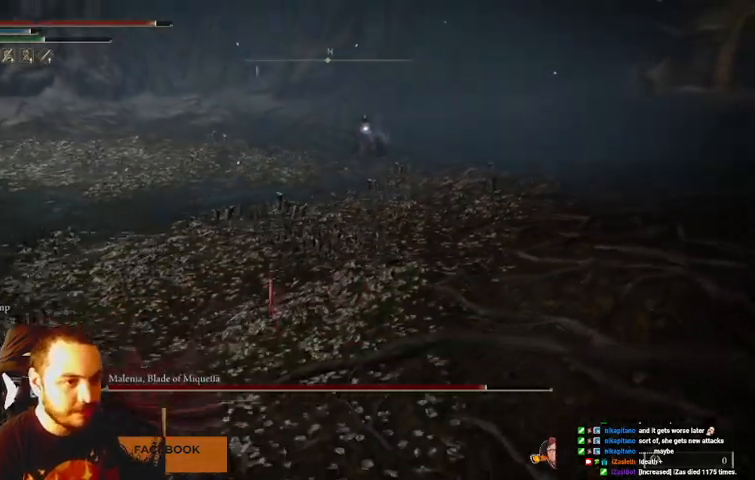
{"buttons": [], "left_stick": "down-left", "right_stick": "center", "events": [[33, "A", "up"], [200, "B", "up"]]}
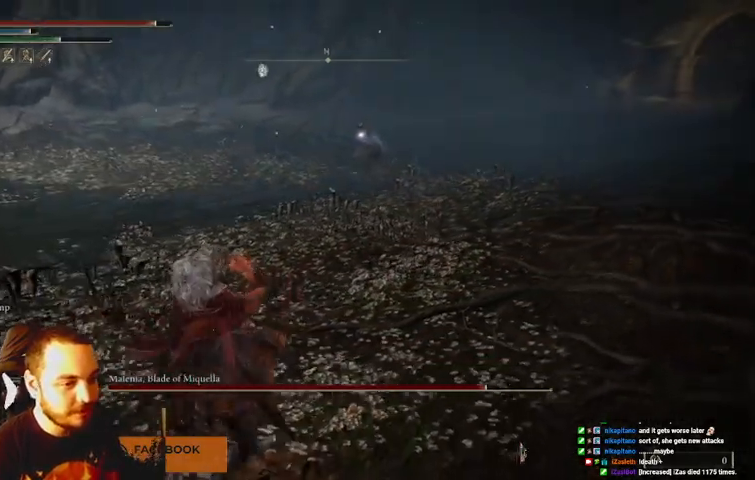
{"buttons": [], "left_stick": "left", "right_stick": "center", "events": [[300, "left_stick", "left"]]}
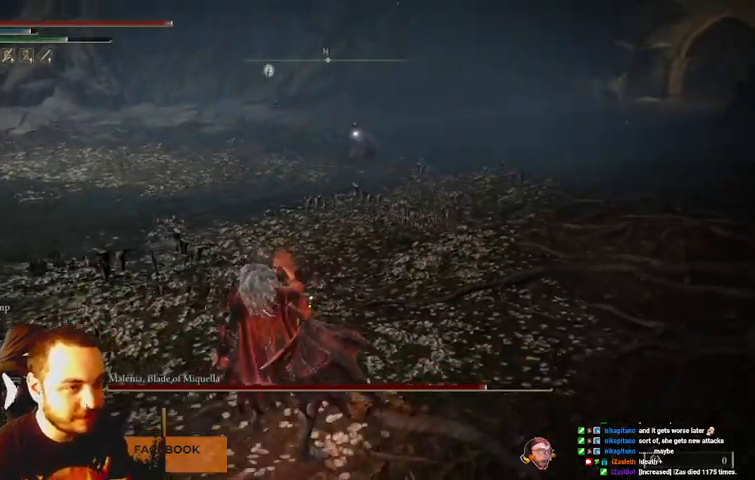
{"buttons": [], "left_stick": "up", "right_stick": "center", "events": [[133, "left_stick", "up-left"], [400, "left_stick", "up"]]}
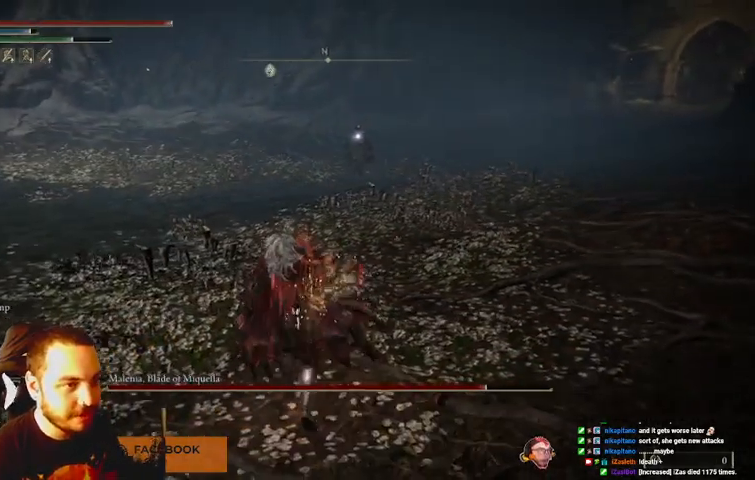
{"buttons": [], "left_stick": "up", "right_stick": "center", "events": []}
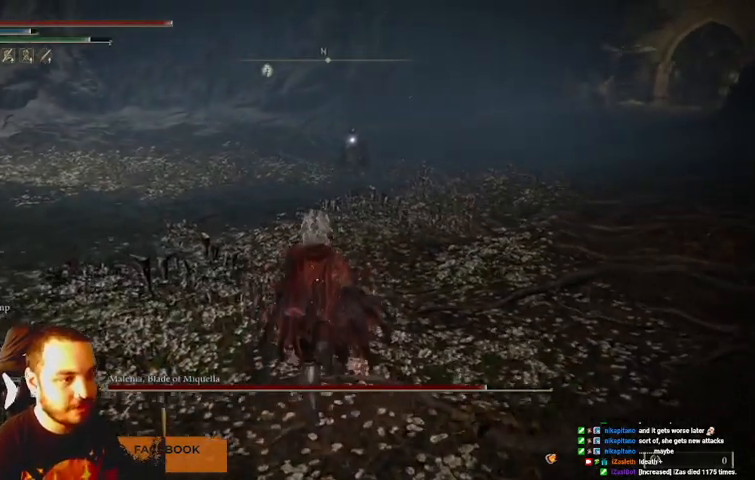
{"buttons": [], "left_stick": "up", "right_stick": "center", "events": []}
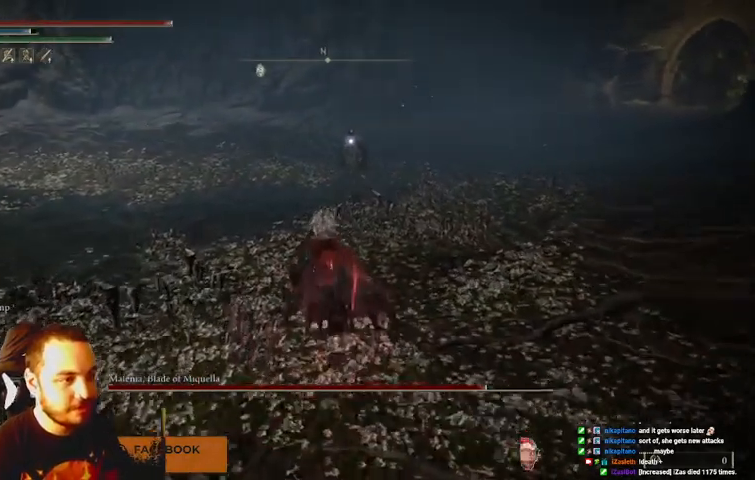
{"buttons": [], "left_stick": "up", "right_stick": "center", "events": []}
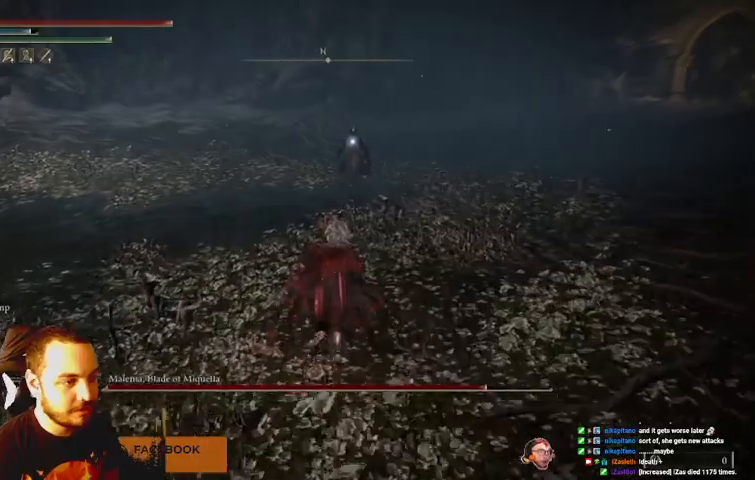
{"buttons": [], "left_stick": "up", "right_stick": "center", "events": []}
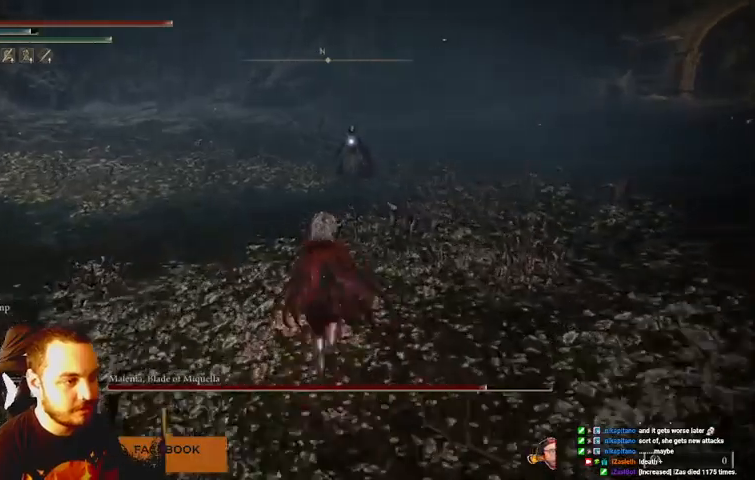
{"buttons": ["L2"], "left_stick": "up", "right_stick": "center", "events": [[500, "L2", "down"]]}
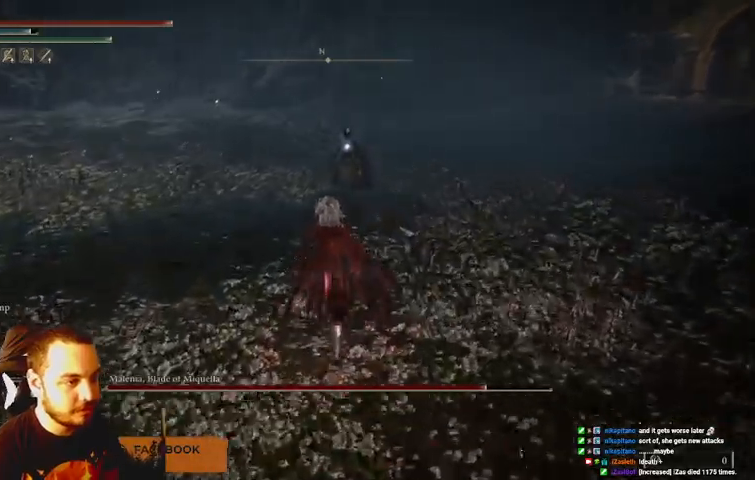
{"buttons": ["L2"], "left_stick": "up", "right_stick": "center", "events": []}
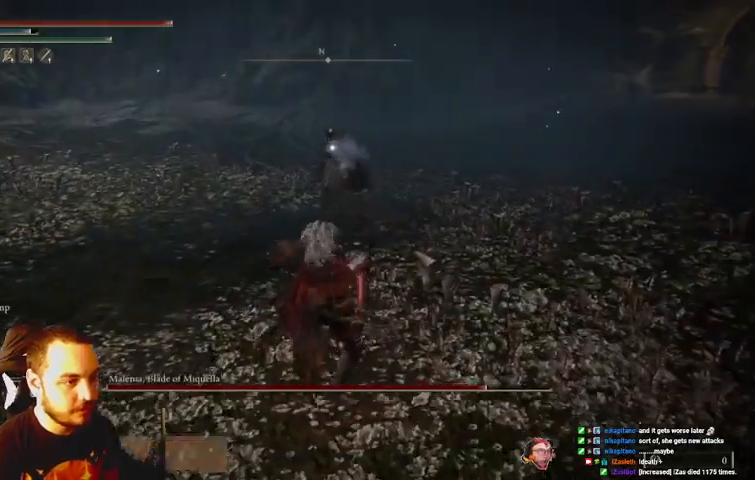
{"buttons": ["L2"], "left_stick": "up", "right_stick": "center", "events": []}
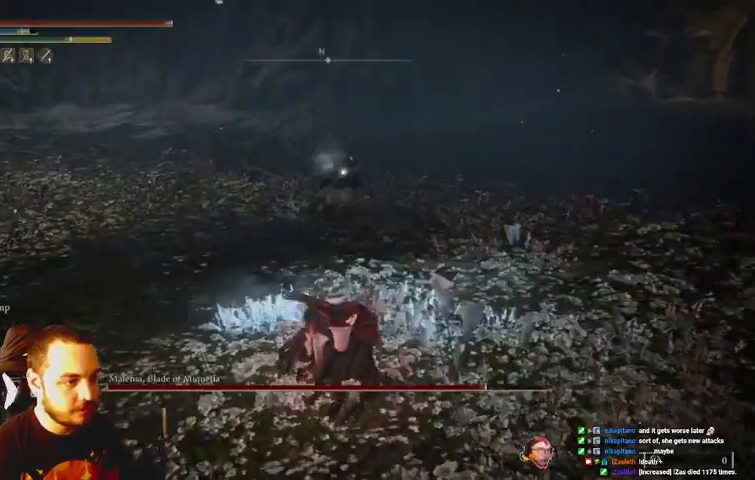
{"buttons": [], "left_stick": "center", "right_stick": "center", "events": [[133, "left_stick", "up-right"], [267, "L2", "up"], [267, "left_stick", "right"], [500, "left_stick", "center"]]}
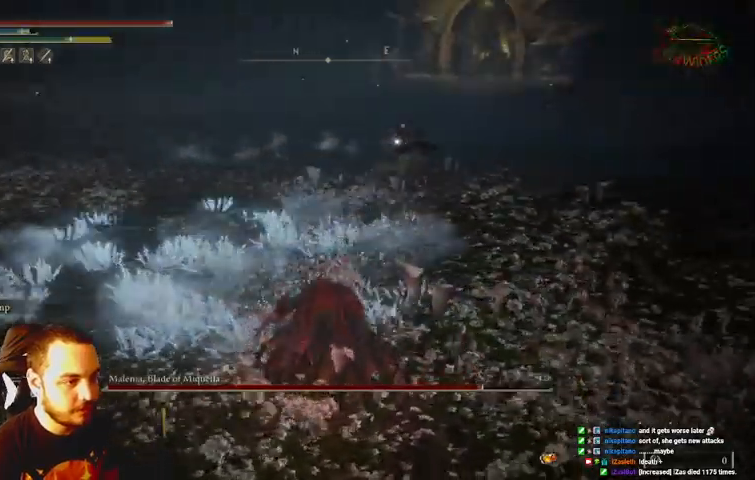
{"buttons": ["B"], "left_stick": "down-left", "right_stick": "center", "events": [[67, "left_stick", "down-left"], [200, "B", "down"]]}
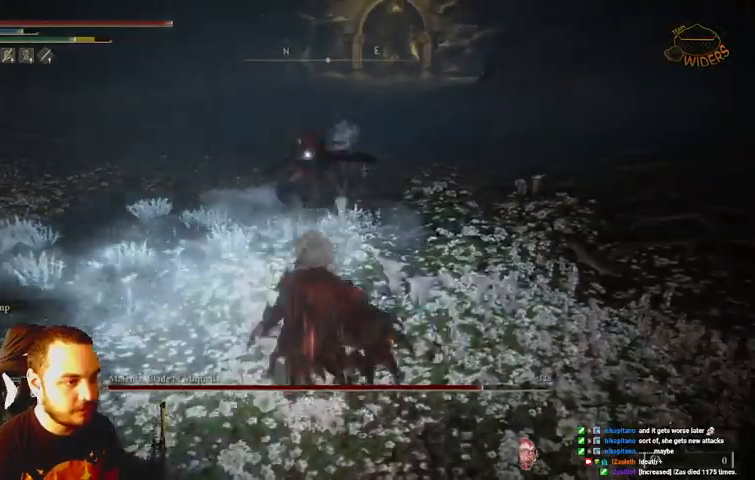
{"buttons": ["B"], "left_stick": "down", "right_stick": "center", "events": [[433, "left_stick", "down"]]}
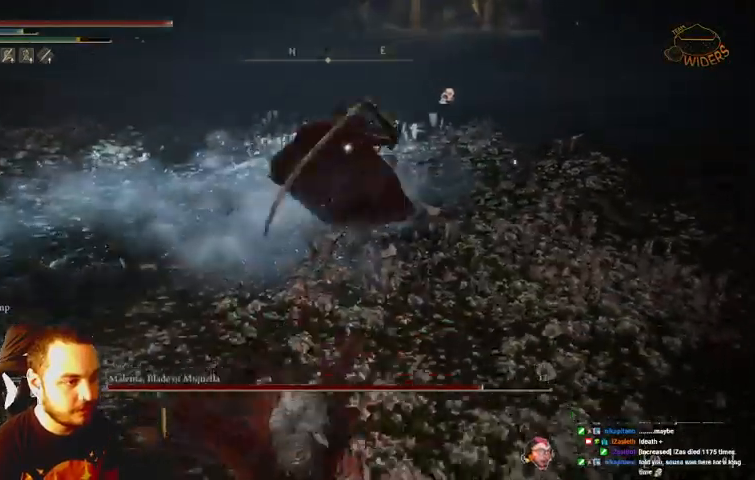
{"buttons": ["B"], "left_stick": "down", "right_stick": "center", "events": []}
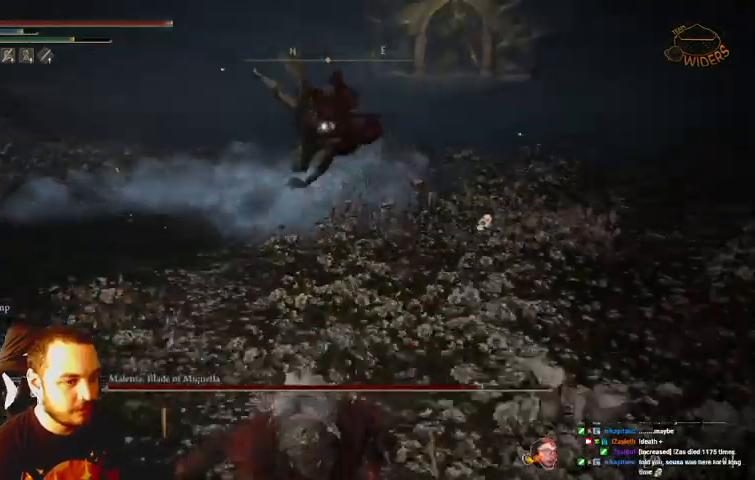
{"buttons": ["B"], "left_stick": "up-right", "right_stick": "center", "events": [[400, "left_stick", "up-right"]]}
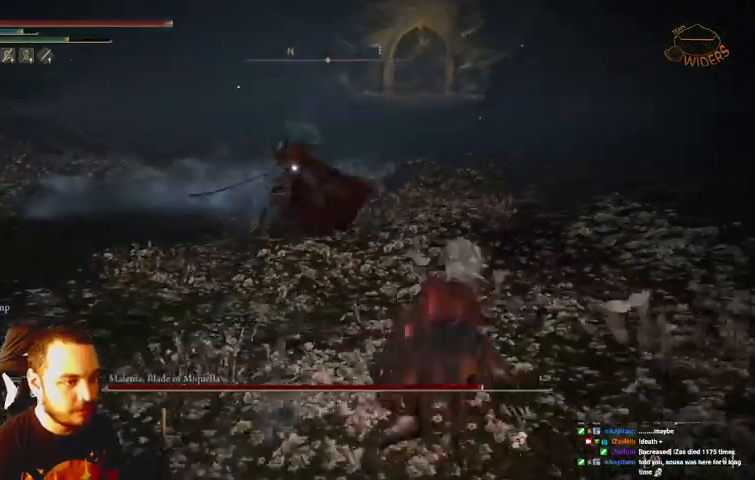
{"buttons": ["B"], "left_stick": "up-right", "right_stick": "center", "events": []}
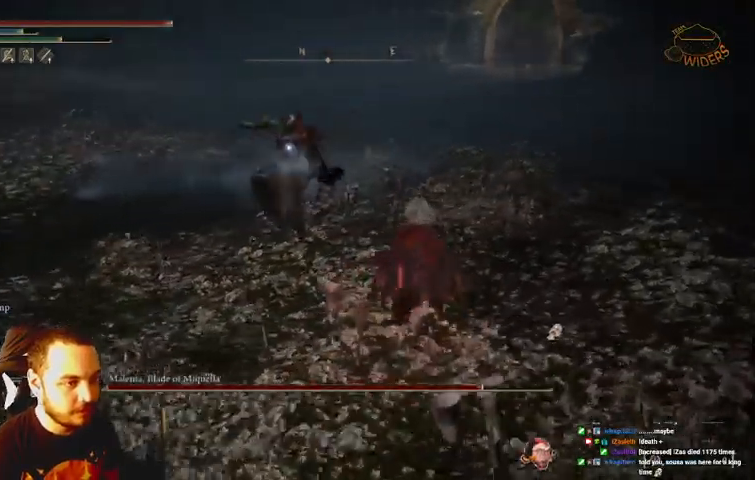
{"buttons": ["B"], "left_stick": "up", "right_stick": "center", "events": [[200, "B", "up"], [333, "left_stick", "up"], [500, "B", "down"]]}
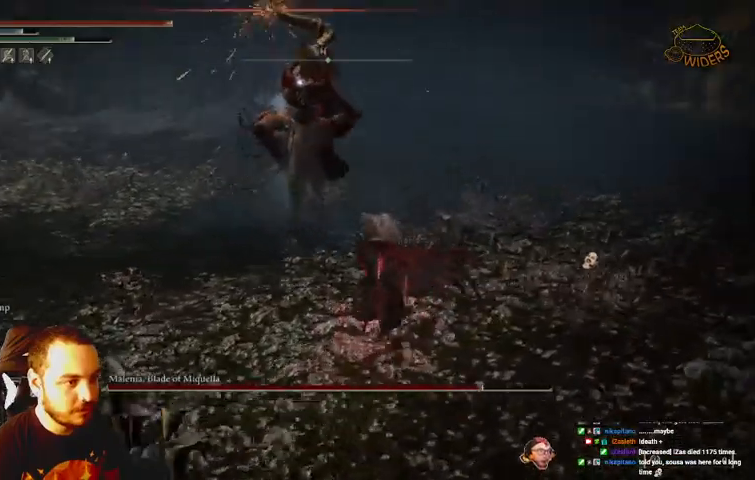
{"buttons": [], "left_stick": "up", "right_stick": "center", "events": [[100, "B", "up"]]}
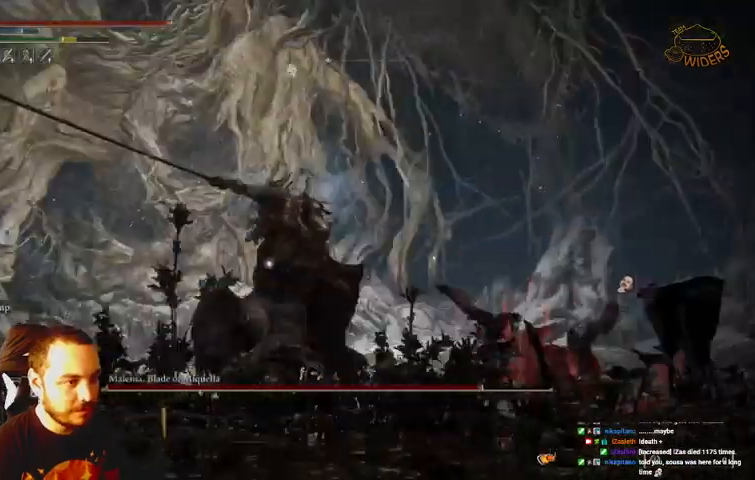
{"buttons": [], "left_stick": "up-right", "right_stick": "center", "events": [[233, "left_stick", "up-right"]]}
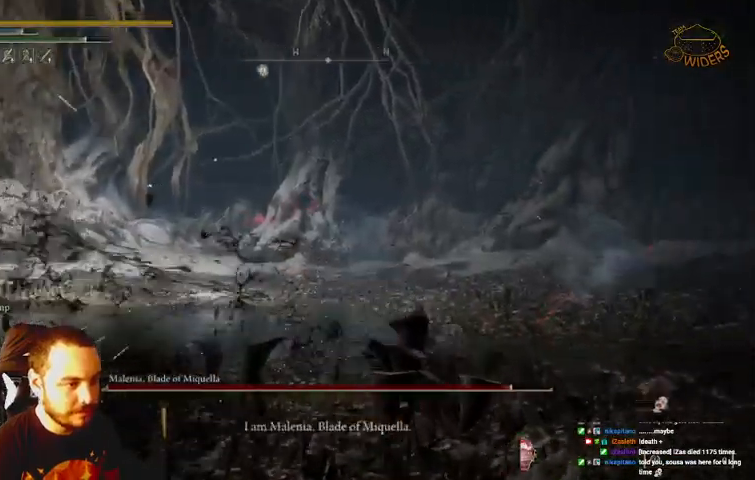
{"buttons": [], "left_stick": "up-right", "right_stick": "left", "events": [[500, "right_stick", "left"]]}
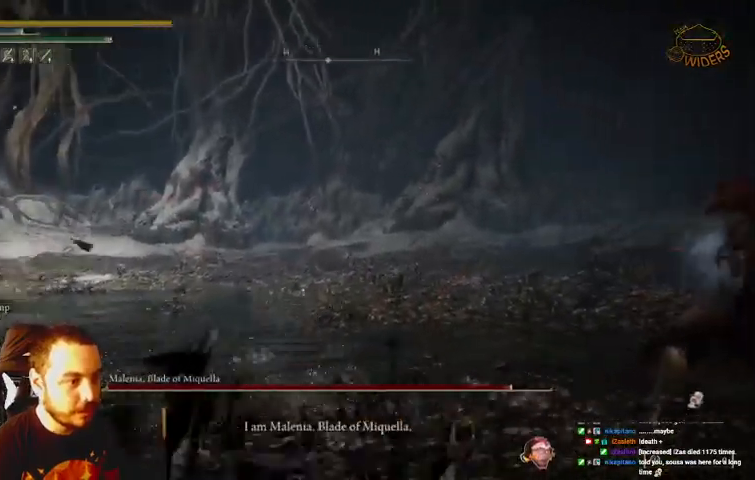
{"buttons": [], "left_stick": "center", "right_stick": "left", "events": [[467, "left_stick", "center"]]}
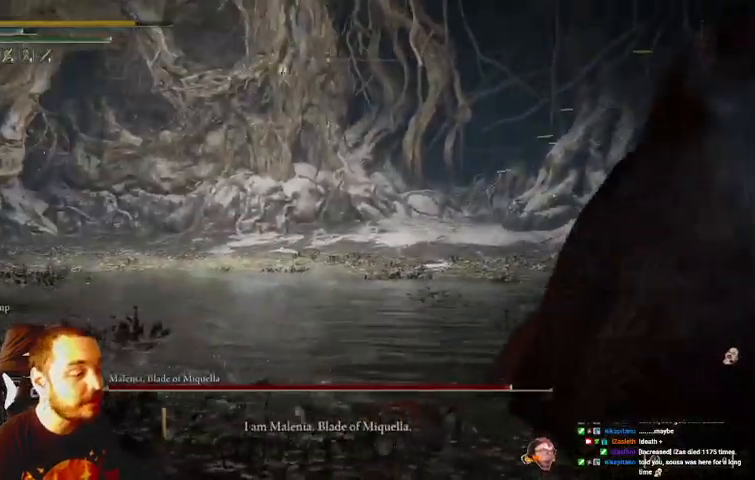
{"buttons": [], "left_stick": "center", "right_stick": "right", "events": [[67, "right_stick", "right"]]}
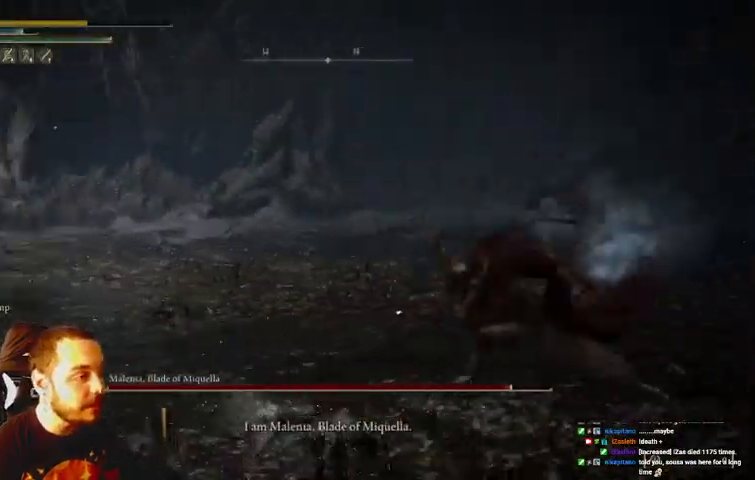
{"buttons": [], "left_stick": "center", "right_stick": "center", "events": [[267, "right_stick", "center"]]}